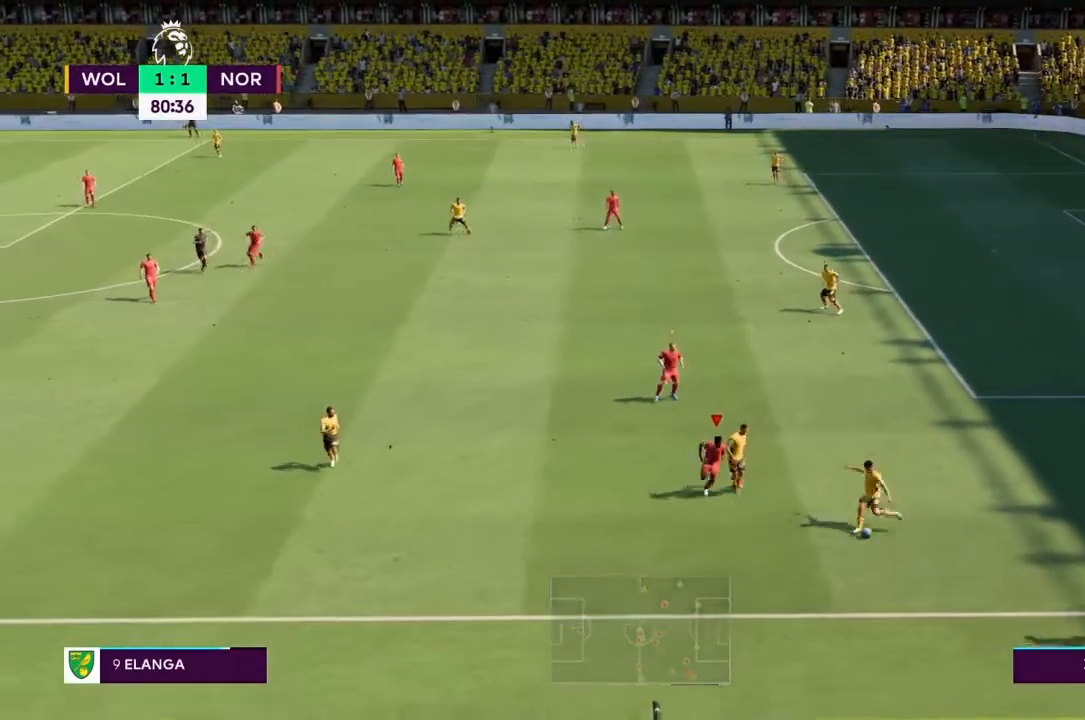
Gameplay with a controller (PlayStation layout); each line is a JSON object with the inputs held at the frame after it. "events" lists button and stick changes between this image and that frame as [ms after this image, input, new state], when the widget could be followed in between. Not read: L3 R3.
{"buttons": ["R2"], "left_stick": "down", "right_stick": "center", "events": []}
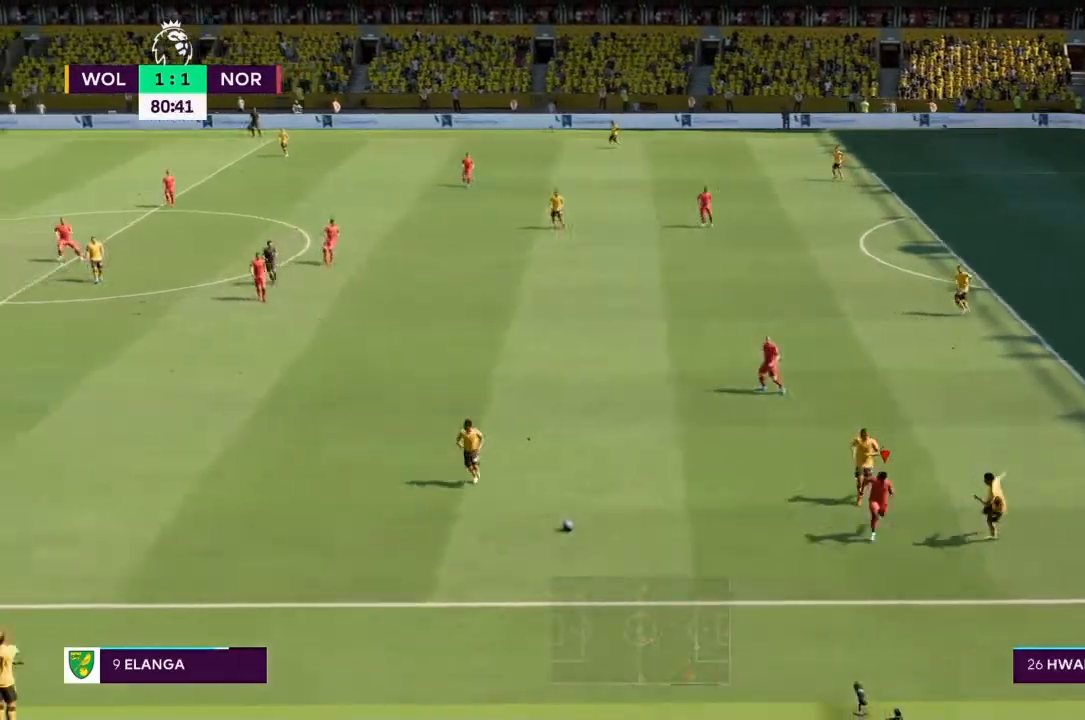
{"buttons": [], "left_stick": "right", "right_stick": "center"}
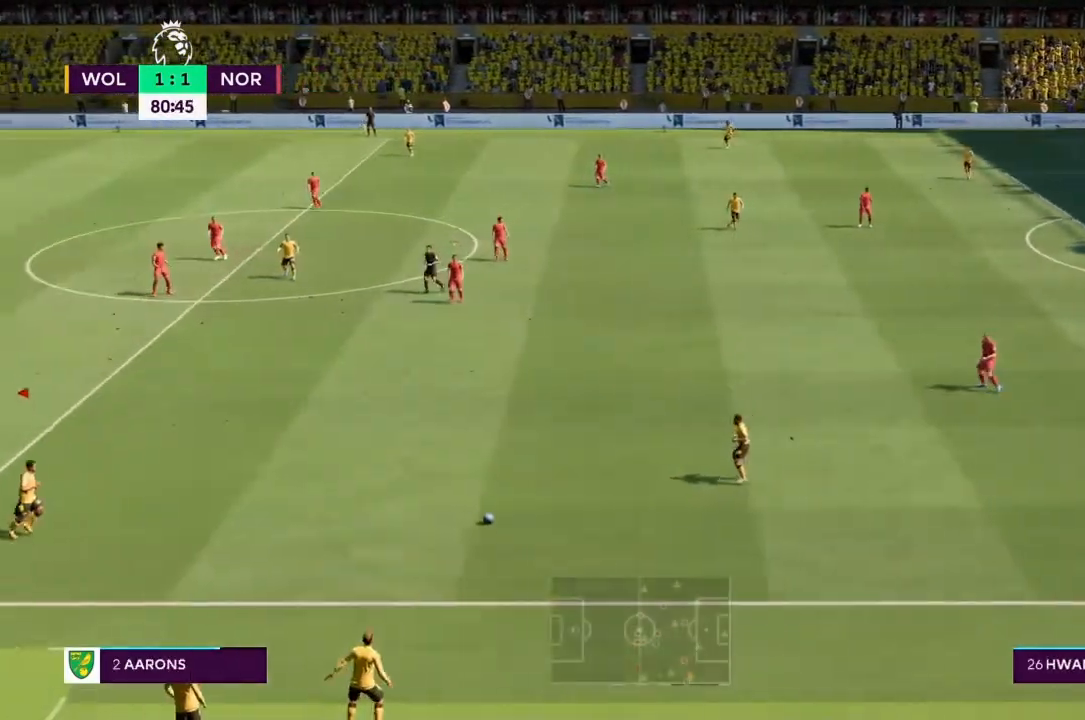
{"buttons": ["R2"], "left_stick": "up-right", "right_stick": "center", "events": [[33, "R2", "down"], [33, "left_stick", "up-right"], [333, "left_stick", "down-right"], [500, "left_stick", "up-right"]]}
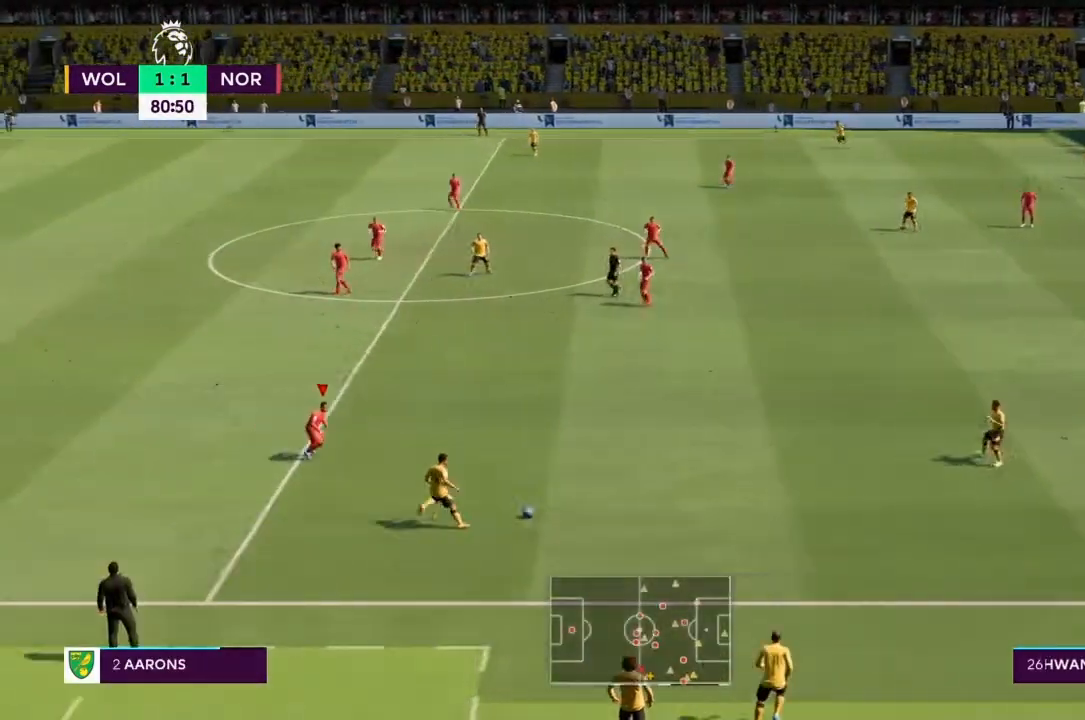
{"buttons": ["R2"], "left_stick": "down", "right_stick": "center"}
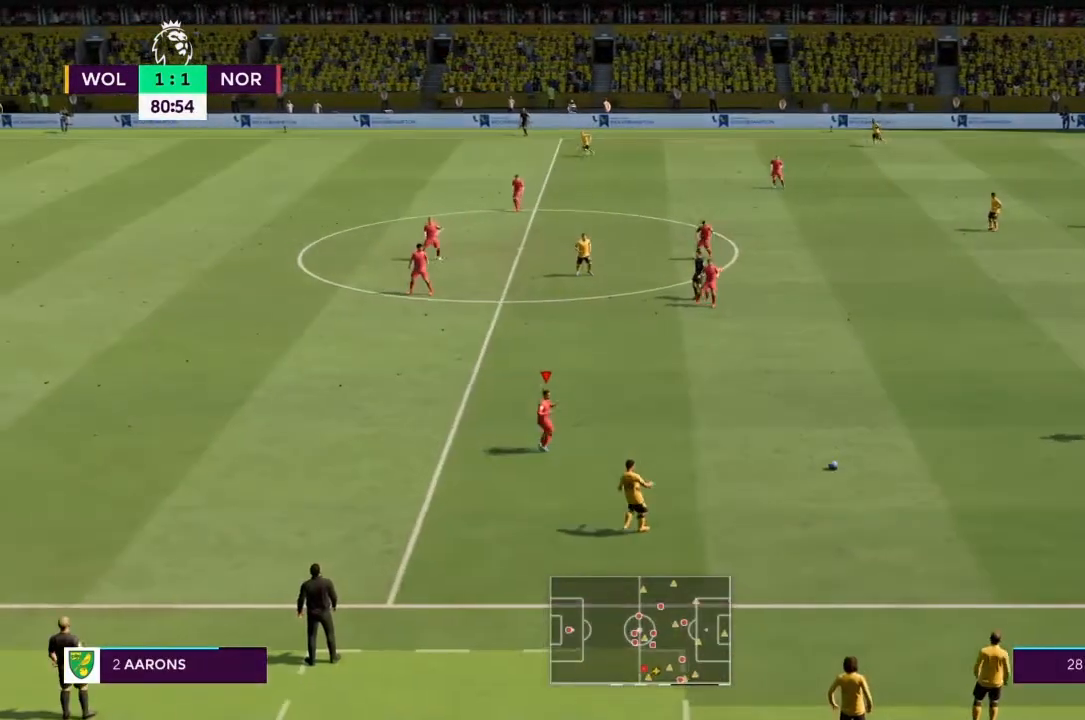
{"buttons": [], "left_stick": "down-left", "right_stick": "center", "events": [[67, "left_stick", "up-right"], [267, "left_stick", "center"], [367, "left_stick", "down-left"], [467, "R2", "up"]]}
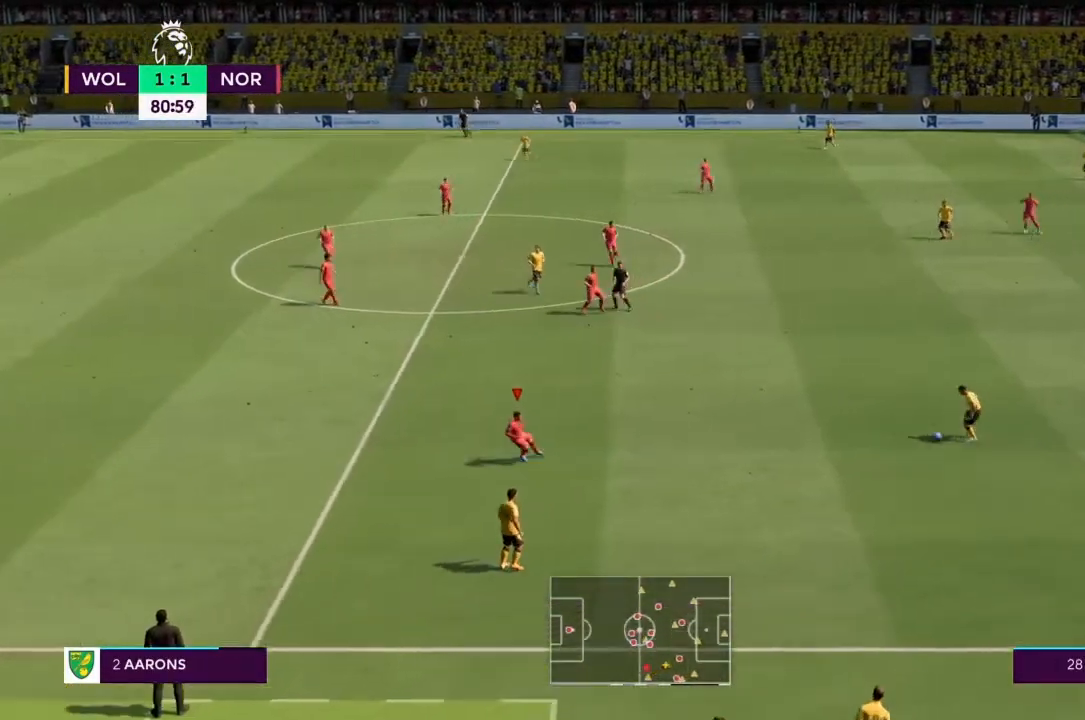
{"buttons": ["R2"], "left_stick": "left", "right_stick": "center", "events": [[134, "left_stick", "left"], [167, "R2", "down"]]}
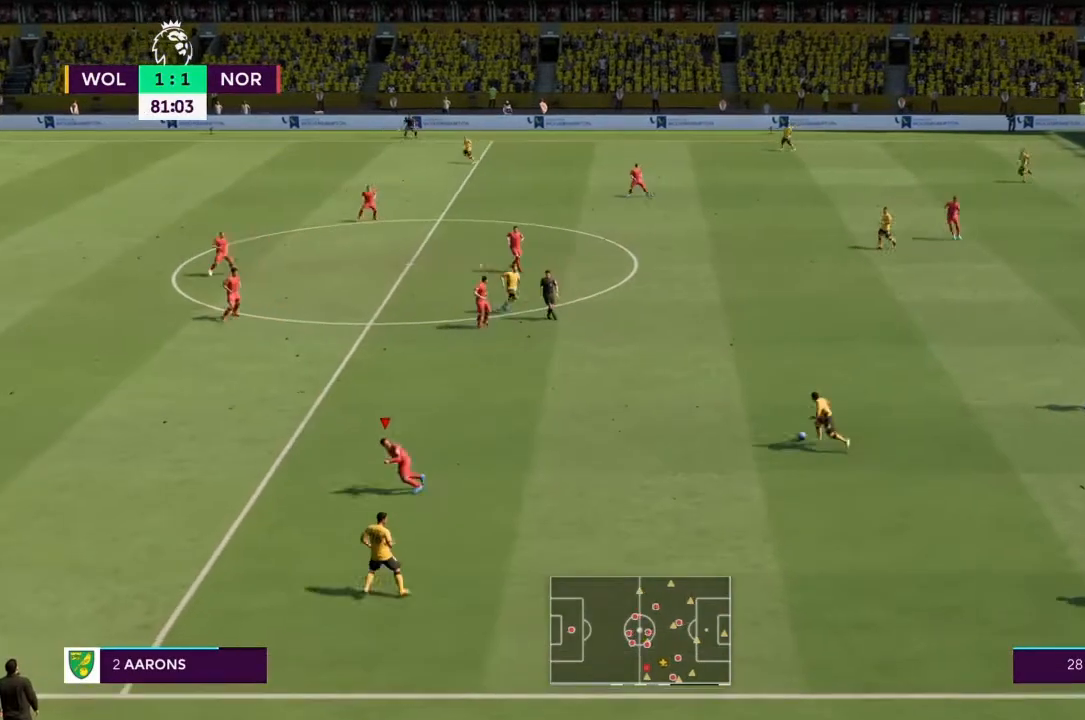
{"buttons": ["R2"], "left_stick": "up-left", "right_stick": "center", "events": [[500, "left_stick", "up-left"]]}
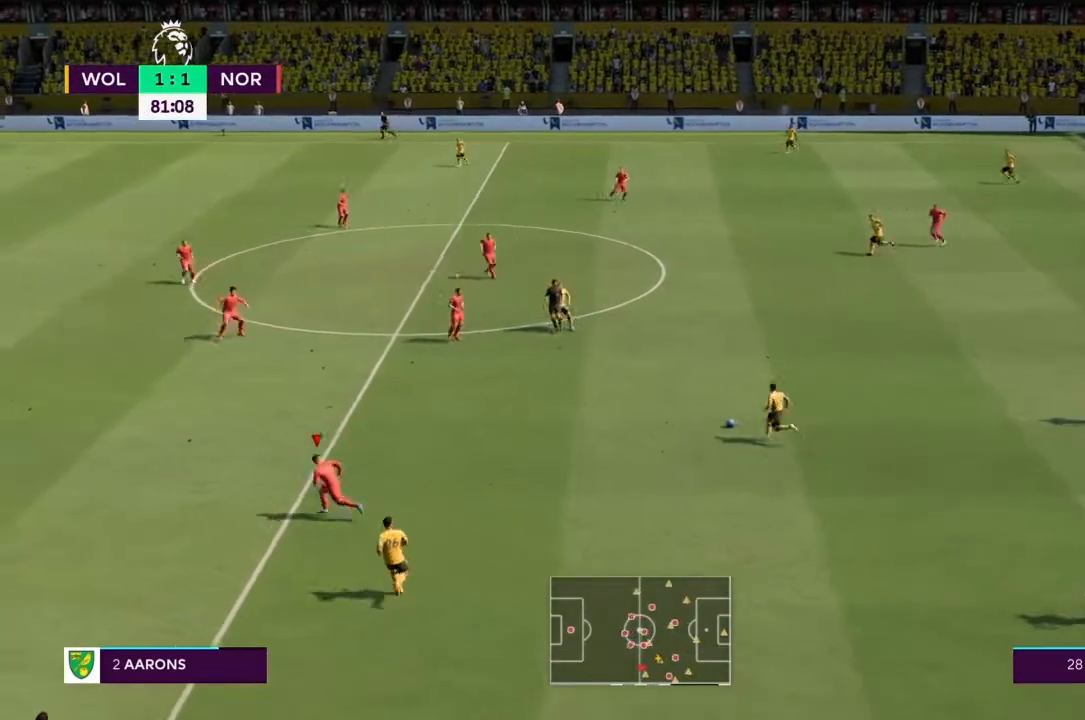
{"buttons": ["R2"], "left_stick": "up-left", "right_stick": "center", "events": []}
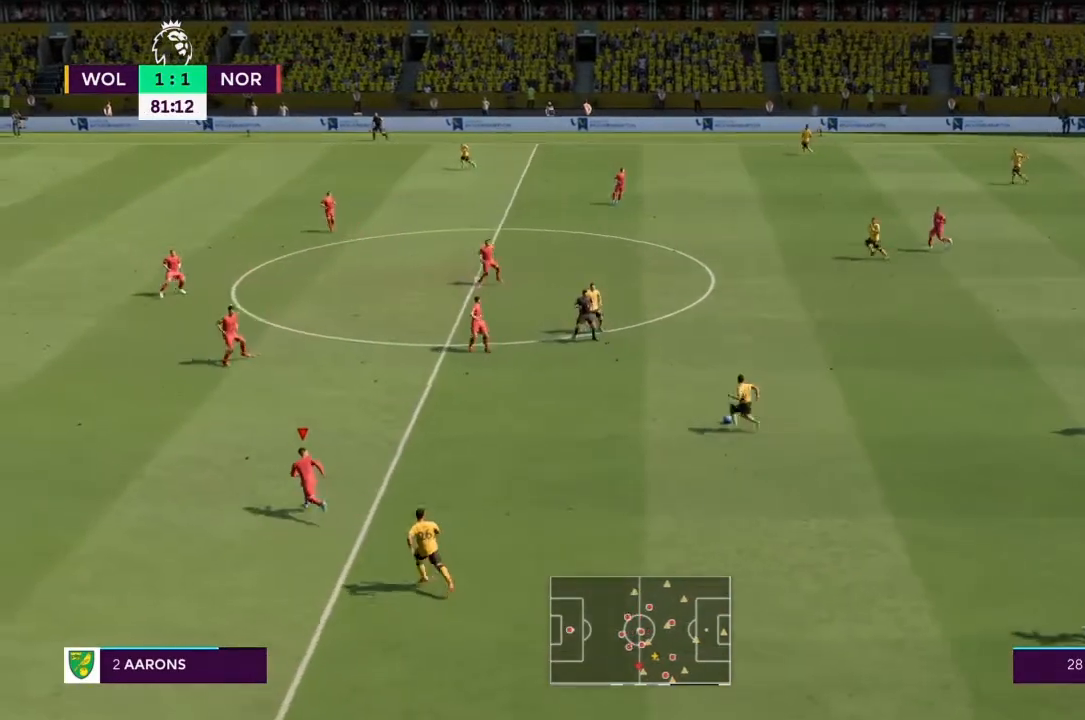
{"buttons": ["R2"], "left_stick": "down-right", "right_stick": "center", "events": [[133, "left_stick", "center"], [434, "left_stick", "down-right"]]}
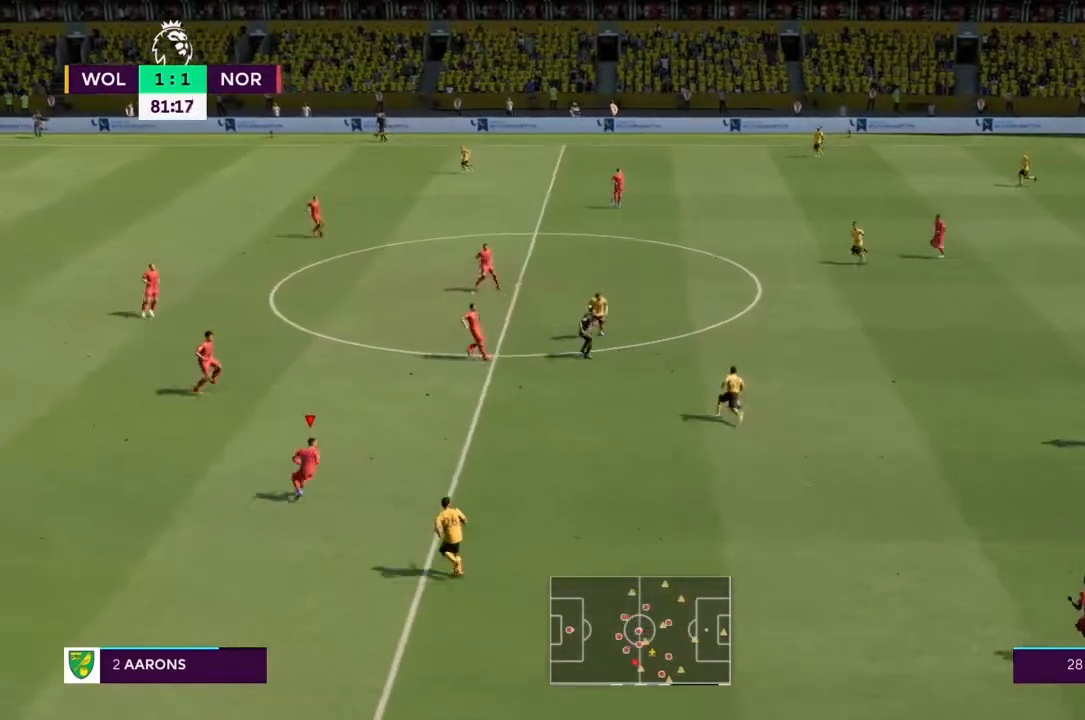
{"buttons": ["L1", "R2"], "left_stick": "up-right", "right_stick": "center", "events": [[100, "left_stick", "center"], [201, "left_stick", "up"], [267, "left_stick", "up-right"], [401, "L1", "down"]]}
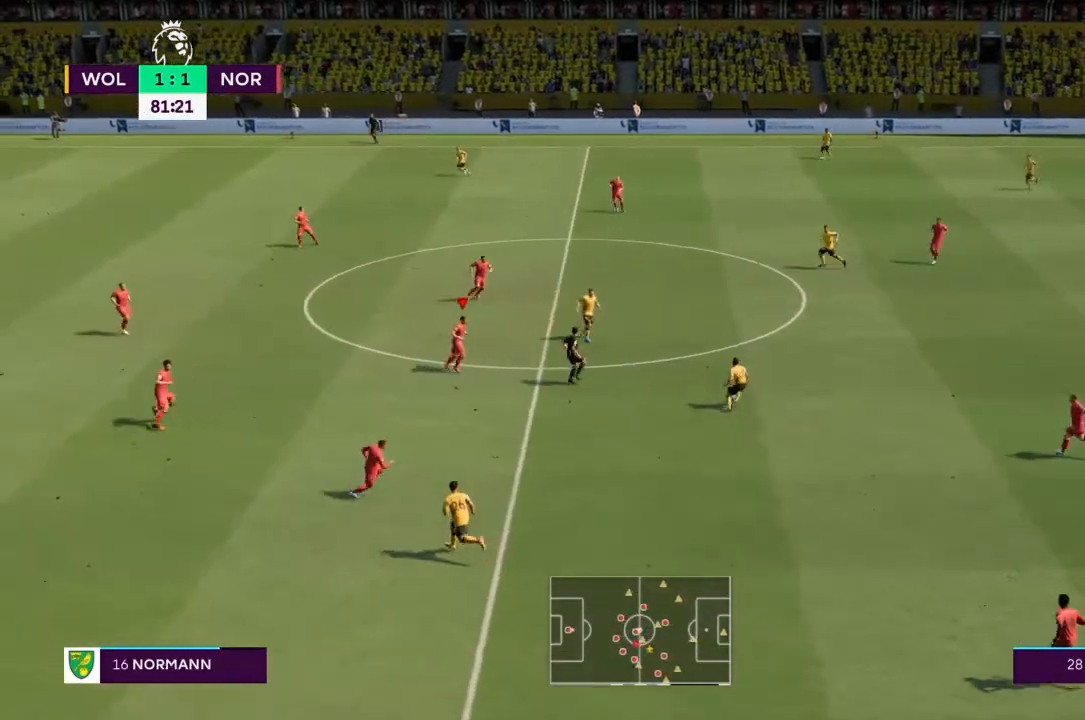
{"buttons": ["R2"], "left_stick": "up-right", "right_stick": "center", "events": [[33, "L1", "up"]]}
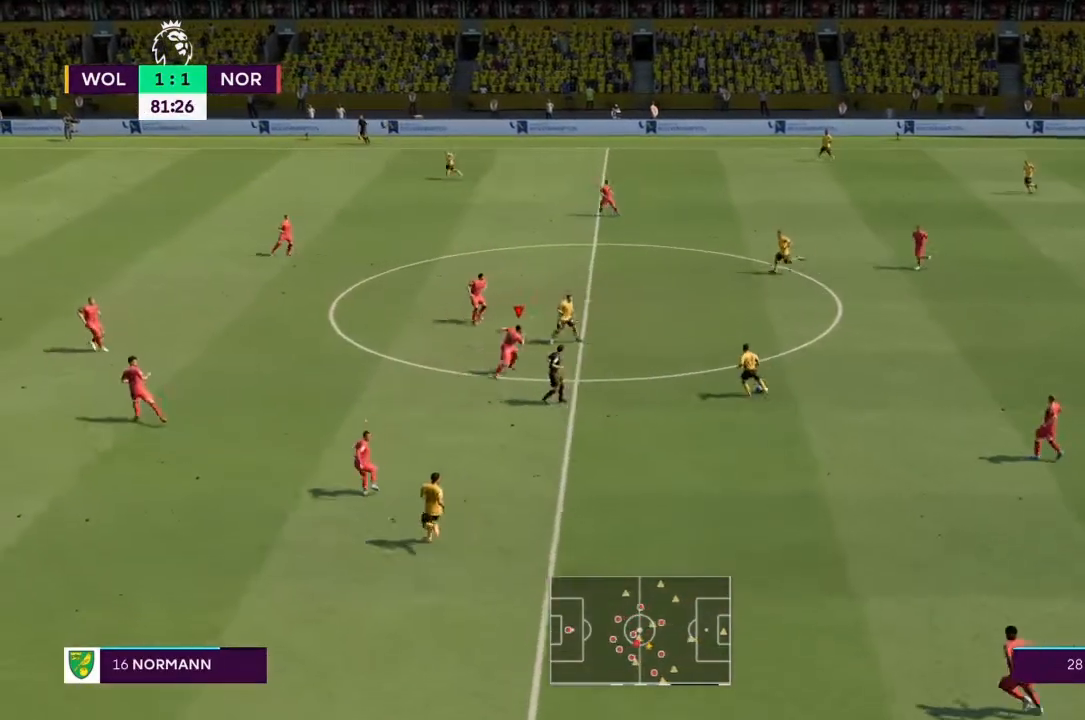
{"buttons": ["R2"], "left_stick": "up-right", "right_stick": "center", "events": []}
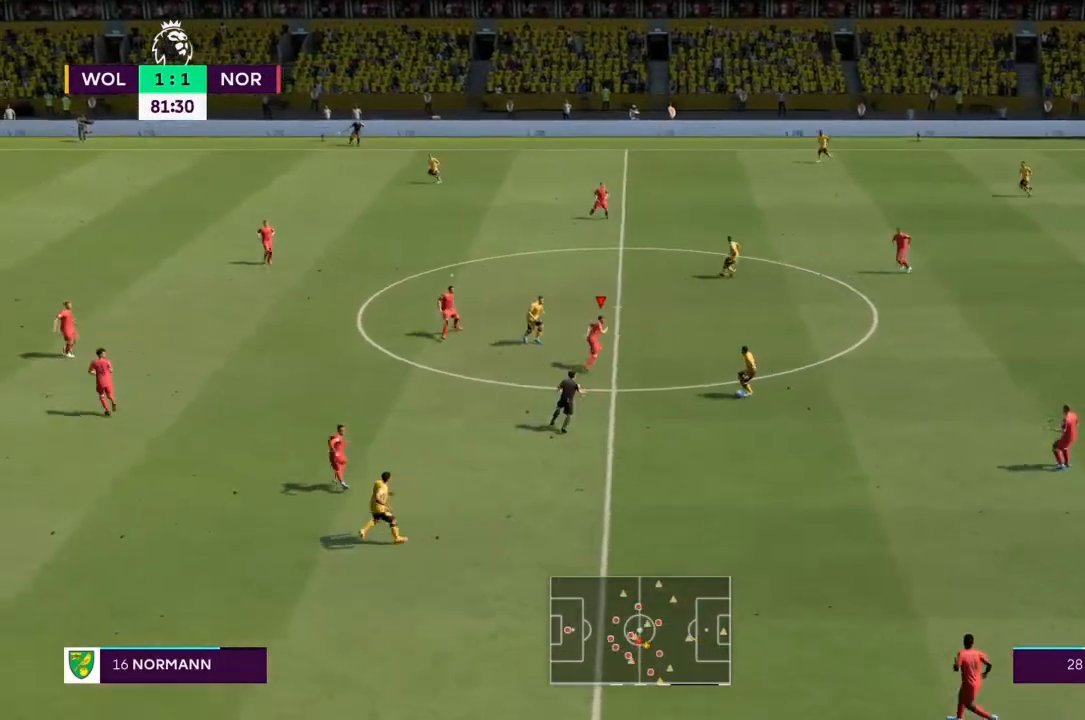
{"buttons": ["R2"], "left_stick": "down-left", "right_stick": "center", "events": [[100, "left_stick", "center"], [167, "left_stick", "down-left"], [300, "L1", "down"], [434, "L1", "up"]]}
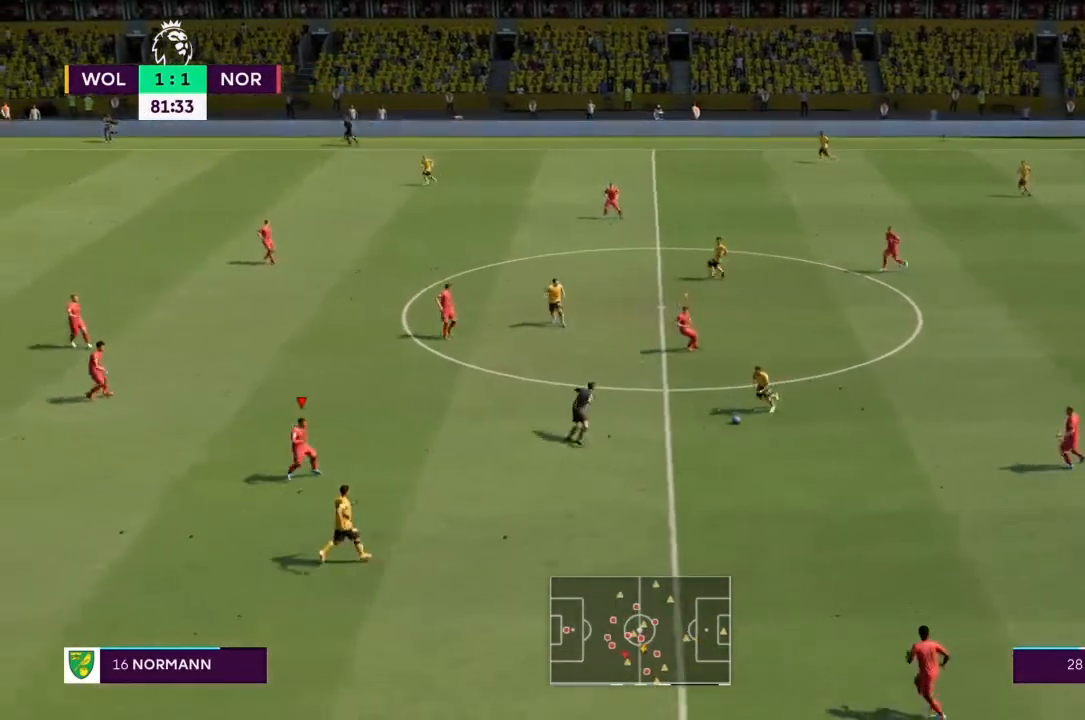
{"buttons": ["R2"], "left_stick": "down", "right_stick": "center", "events": [[134, "R2", "up"], [201, "left_stick", "center"], [267, "left_stick", "right"], [301, "R2", "down"], [401, "left_stick", "down-right"], [501, "left_stick", "down"]]}
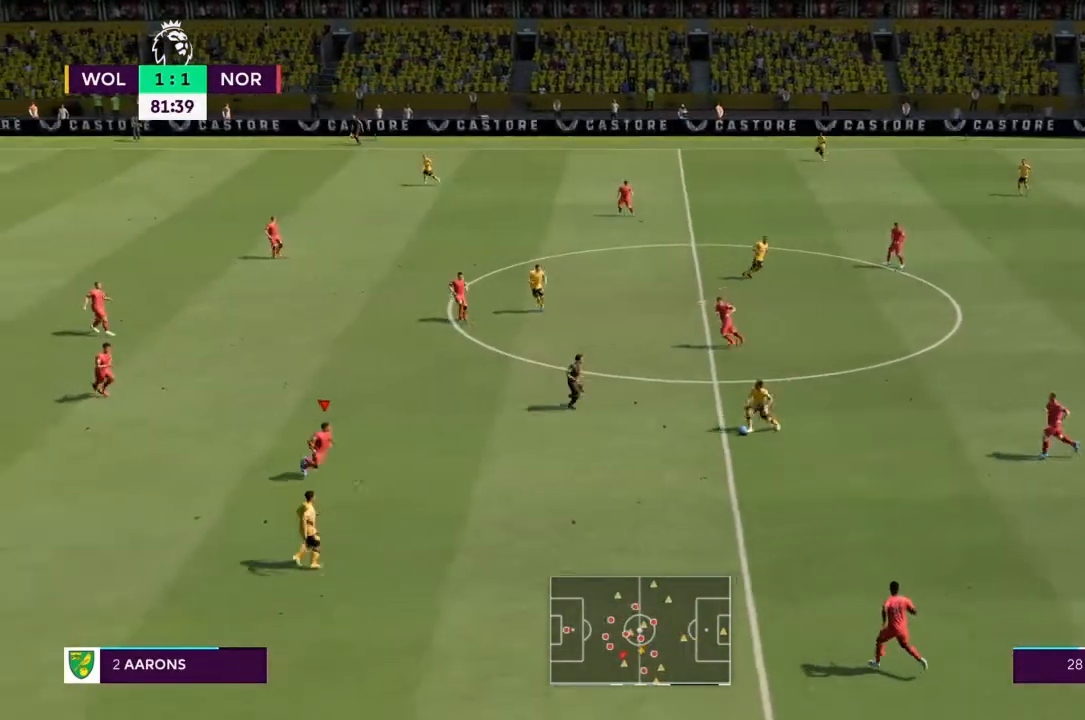
{"buttons": ["R2"], "left_stick": "up", "right_stick": "center", "events": [[400, "left_stick", "center"], [500, "left_stick", "up"]]}
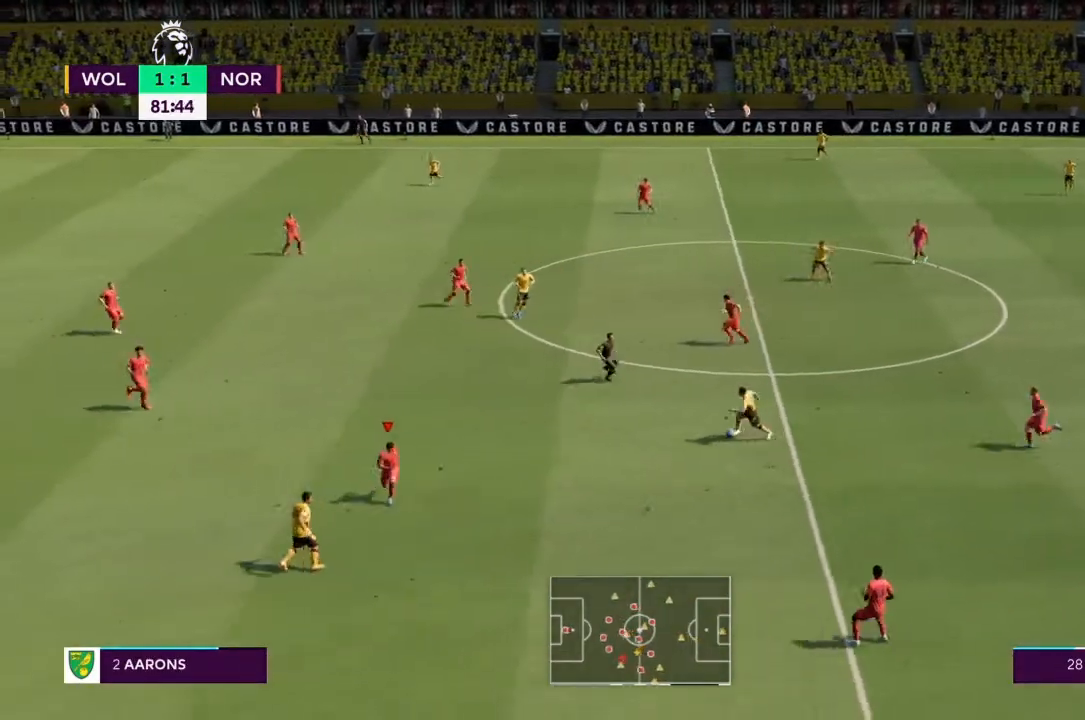
{"buttons": ["R2"], "left_stick": "up-left", "right_stick": "center", "events": [[234, "left_stick", "up-left"]]}
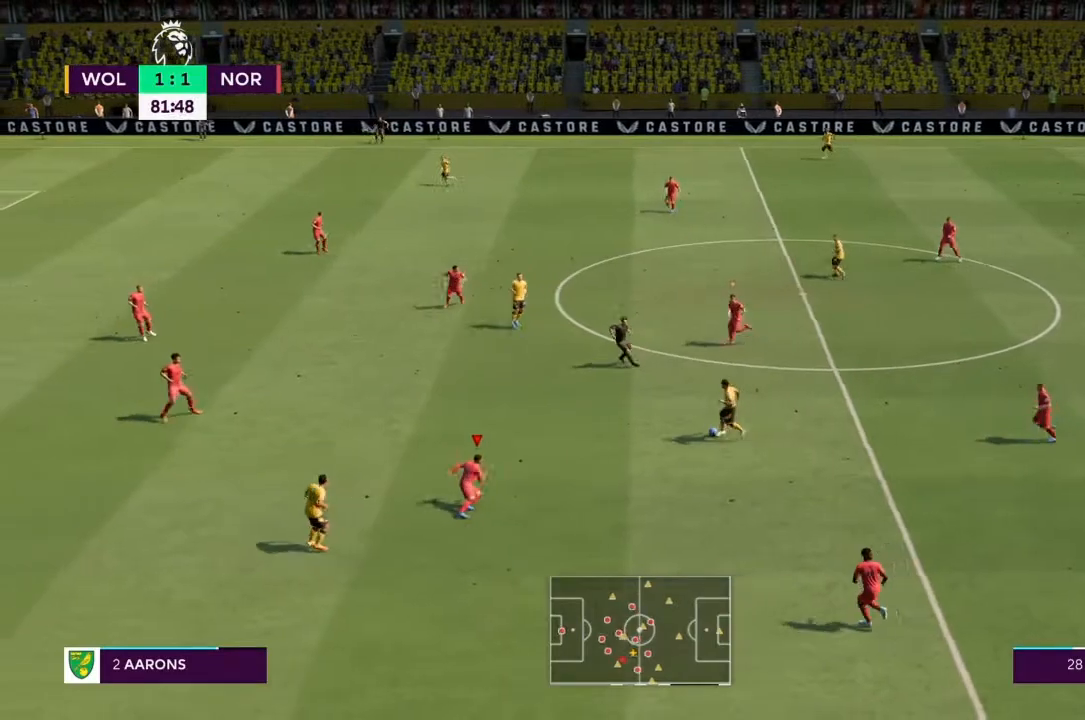
{"buttons": ["R2"], "left_stick": "up-left", "right_stick": "center", "events": []}
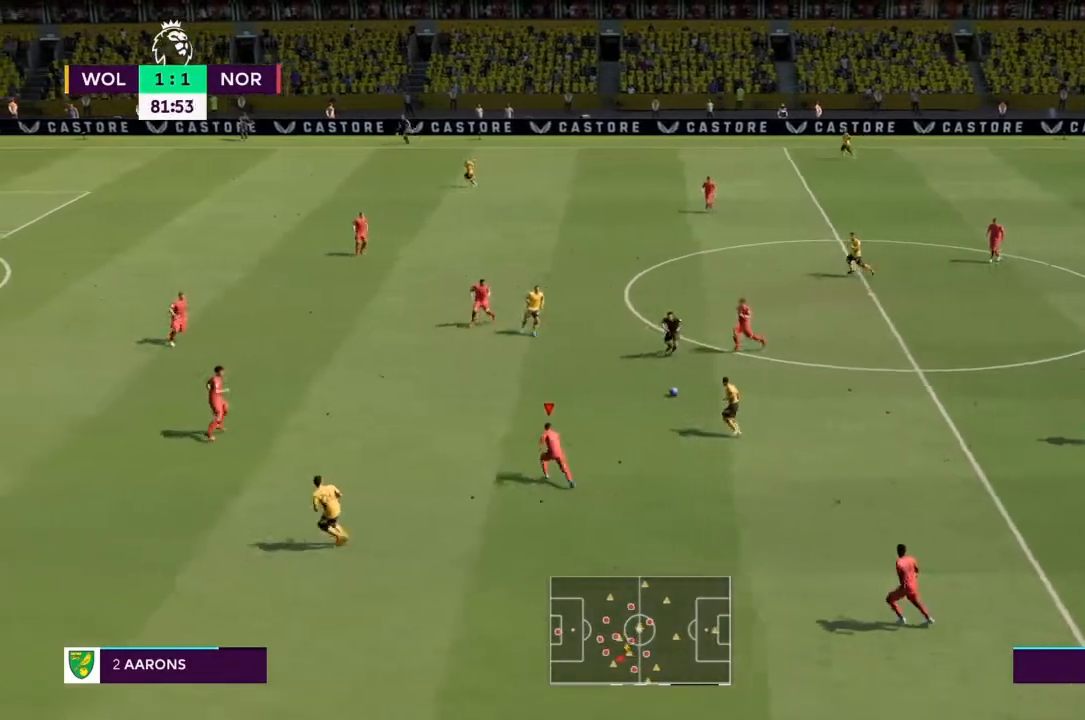
{"buttons": ["L1", "R2"], "left_stick": "up-right", "right_stick": "center", "events": [[401, "L1", "down"], [467, "left_stick", "up-right"]]}
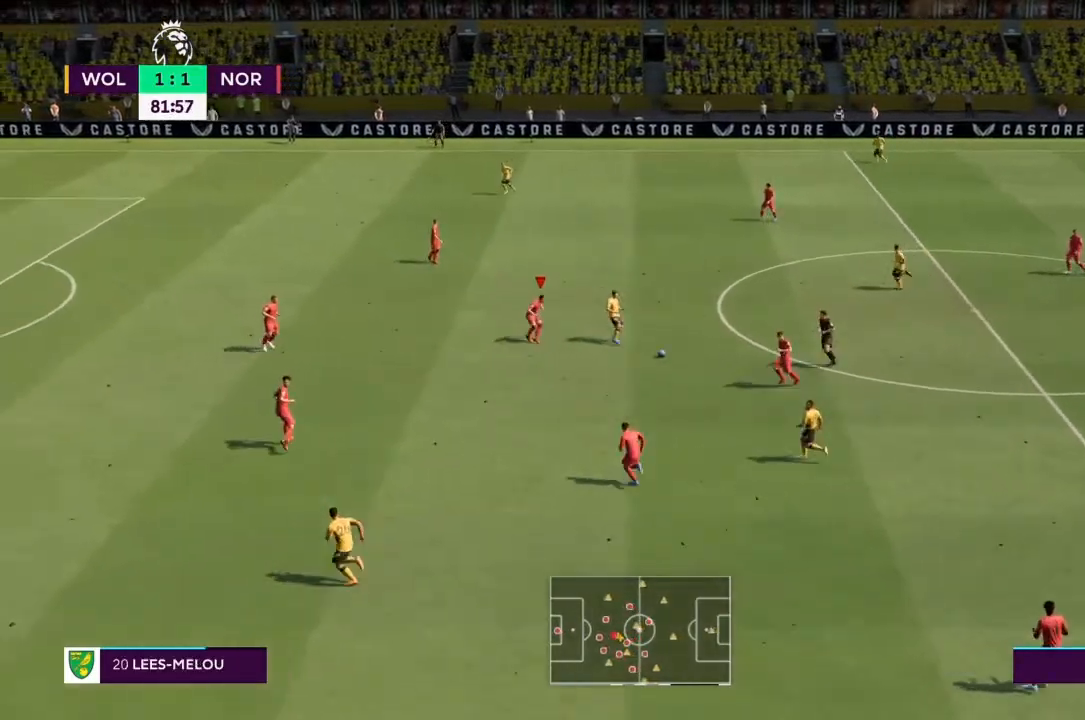
{"buttons": ["R2"], "left_stick": "up-right", "right_stick": "center", "events": [[33, "L1", "up"]]}
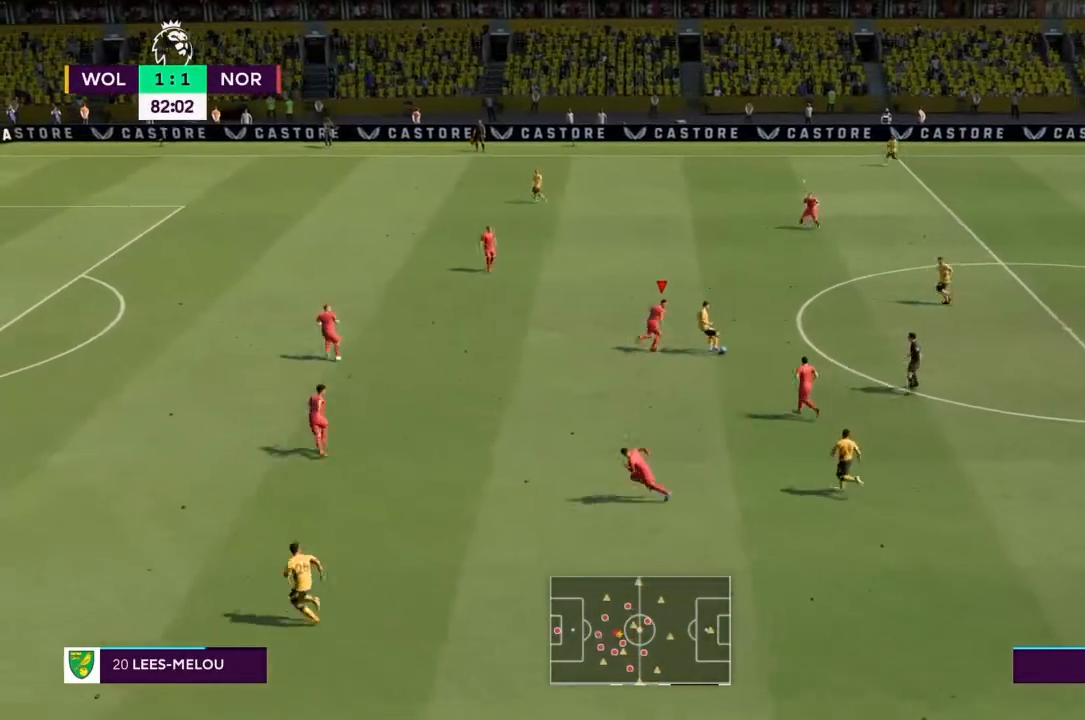
{"buttons": ["R2"], "left_stick": "up-right", "right_stick": "center", "events": []}
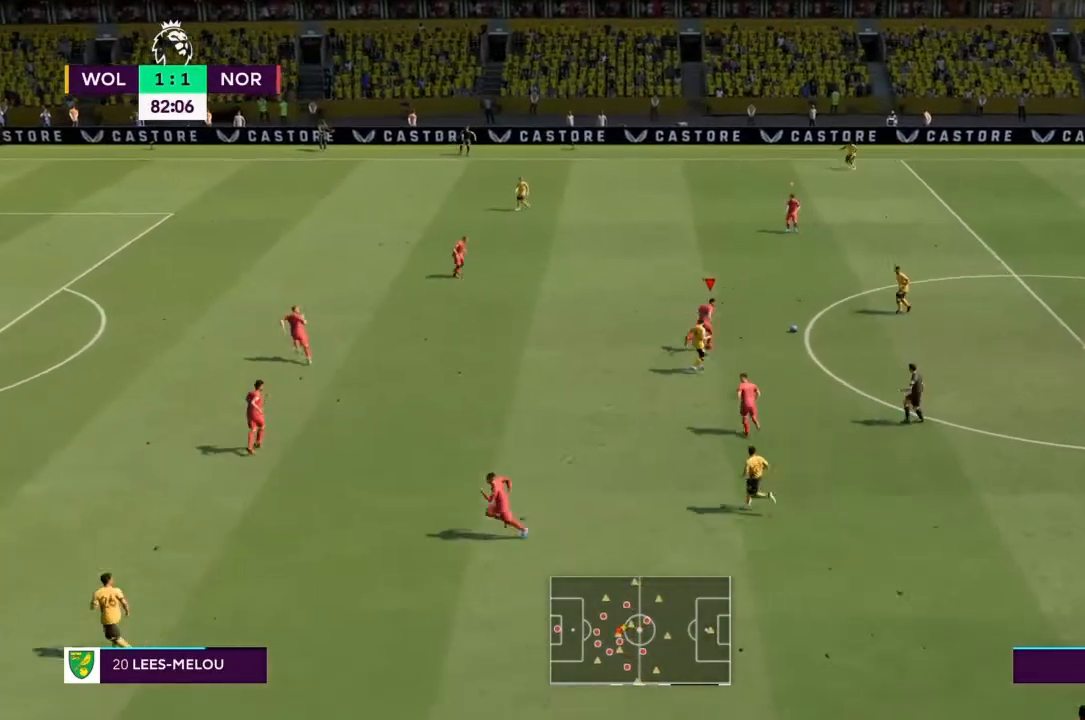
{"buttons": ["R2"], "left_stick": "up", "right_stick": "center", "events": [[133, "left_stick", "up"]]}
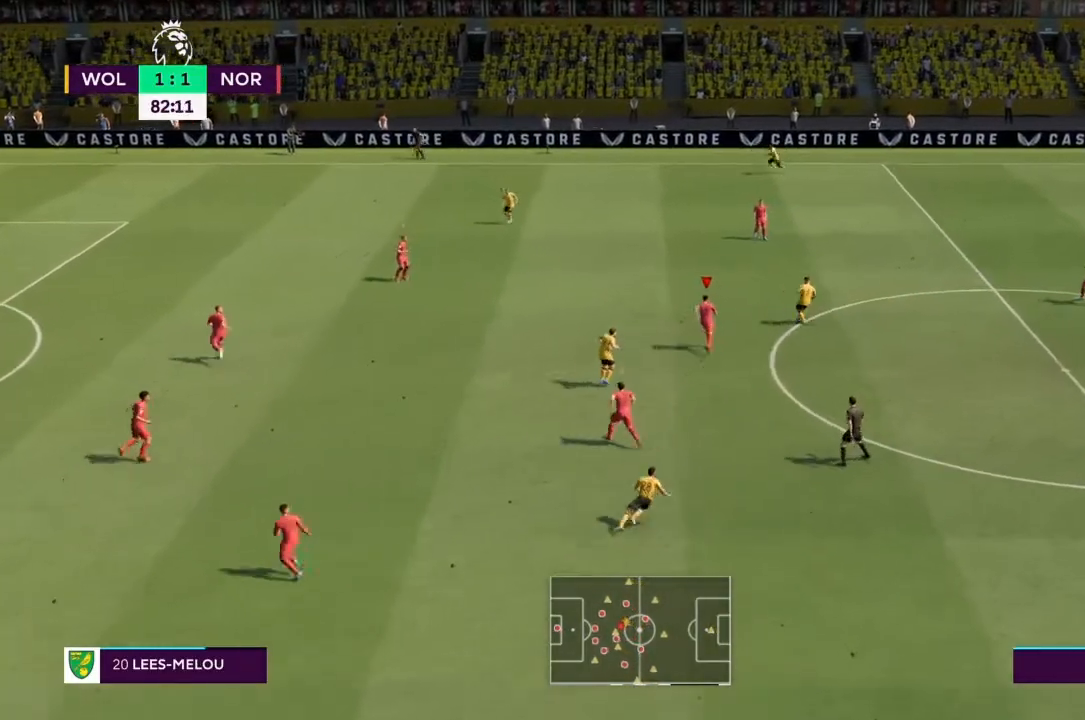
{"buttons": ["L1", "R2"], "left_stick": "up", "right_stick": "center", "events": [[501, "L1", "down"]]}